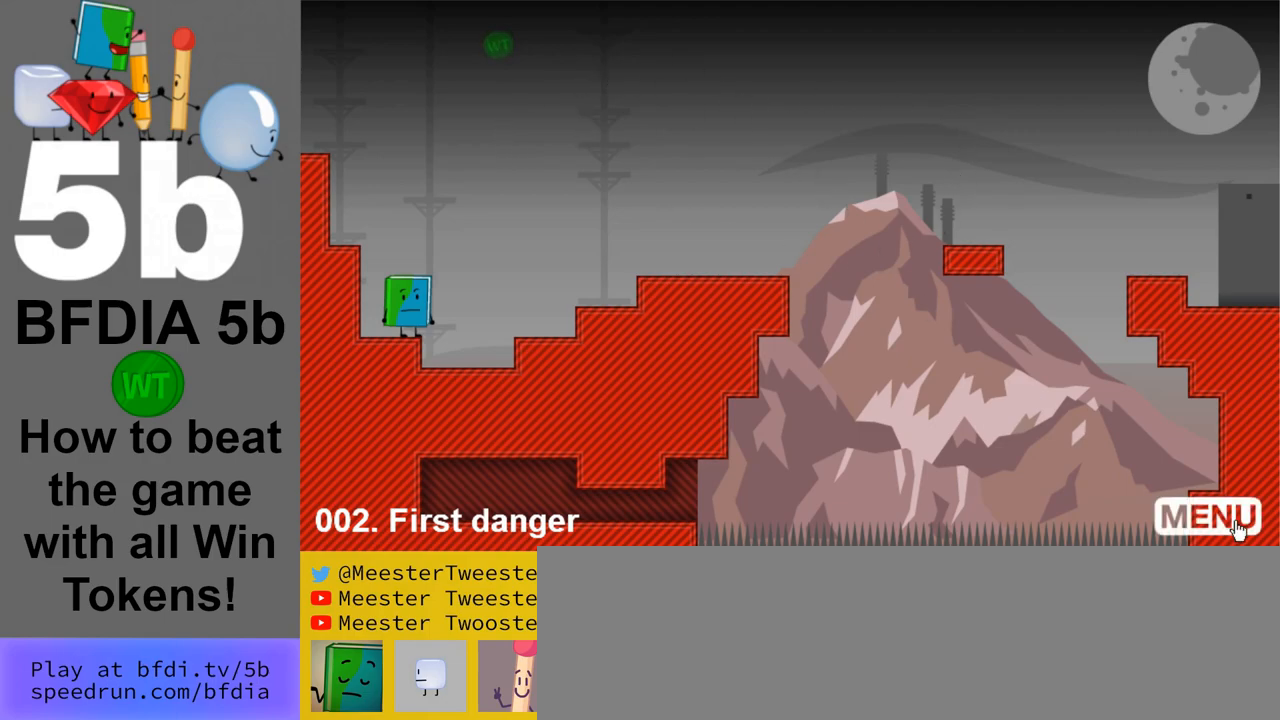
Gameplay with keyboard and mouse; each line is a JSON object with the keys and mouse buttons held at the frame after it. "events" lists presses ("down") and releases ("up") of "down", "left", "r", "return", "right", "space", "up", "z" and "mouse_left" between this image and that frame as [ms after this image, input, new state], when the widget could be followed in between. "mouse_left" = the "left" button of the "mouse" list. No other keys are recorded. Mouse movement is not recorded.
{"keys": [], "mouse": [], "events": [[67, "mouse_left", "down"], [150, "mouse_left", "up"]]}
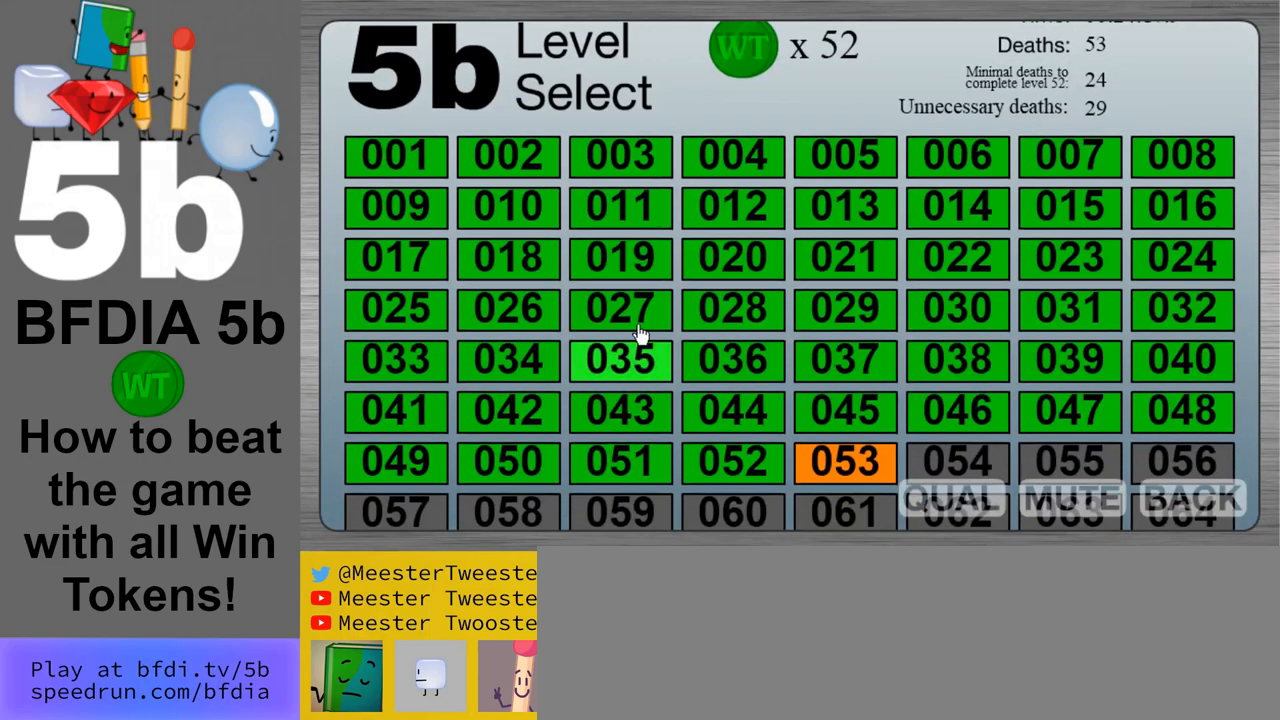
{"keys": [], "mouse": [], "events": []}
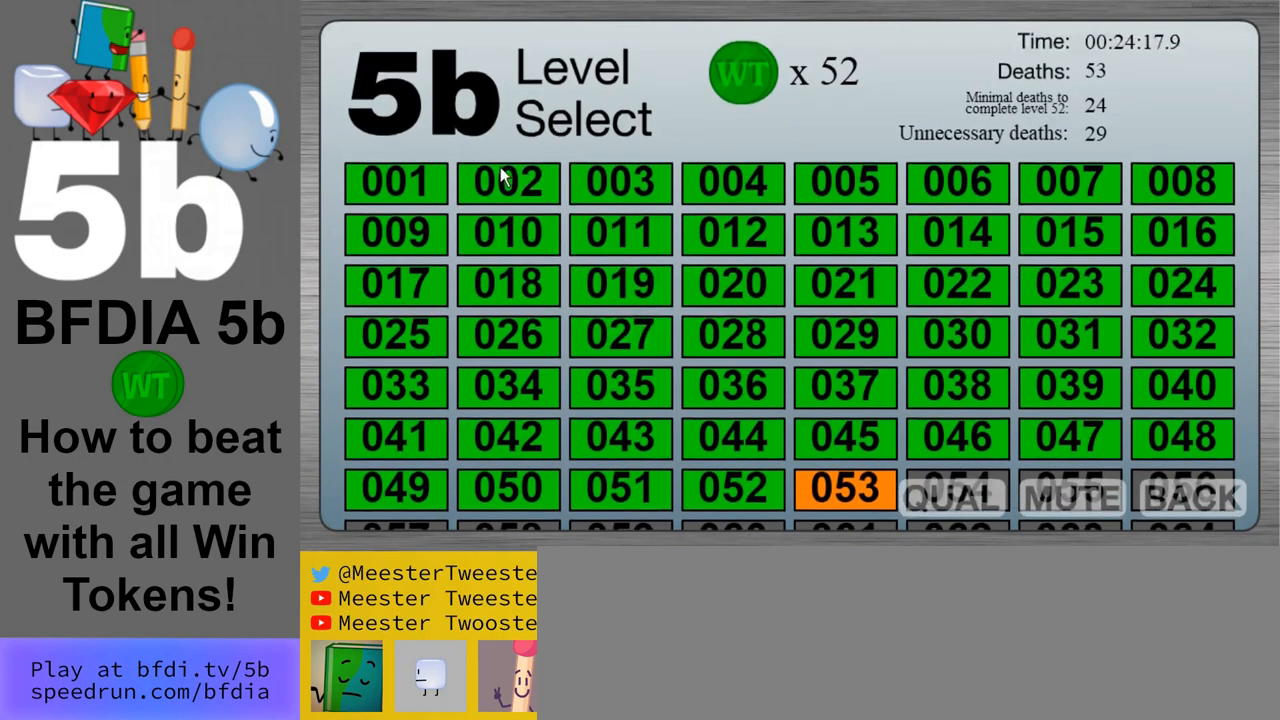
{"keys": [], "mouse": [], "events": []}
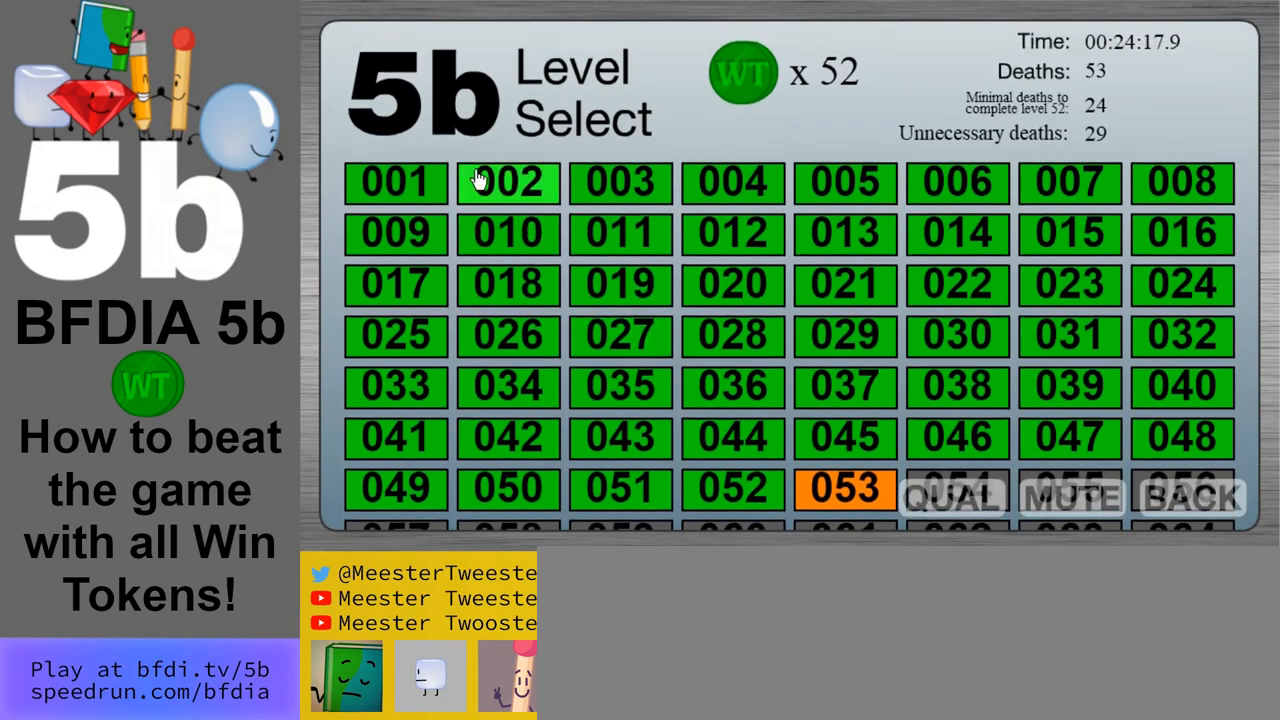
{"keys": [], "mouse": [], "events": []}
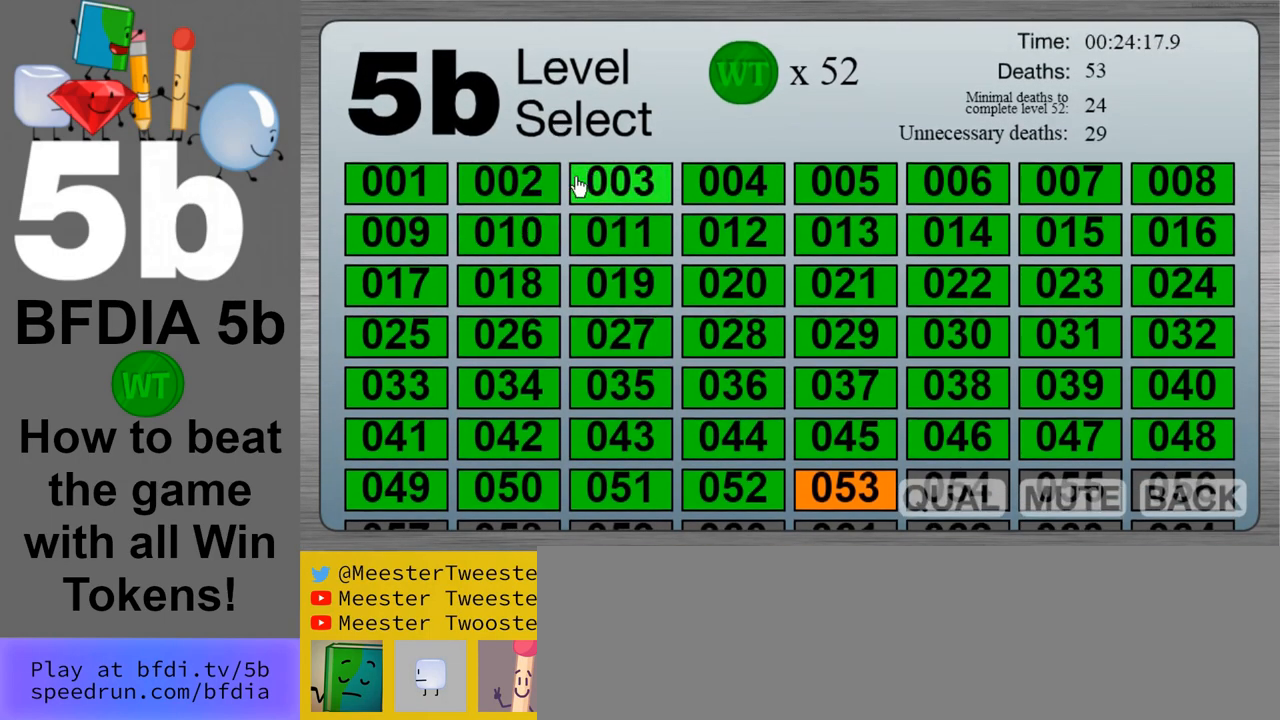
{"keys": [], "mouse": [], "events": []}
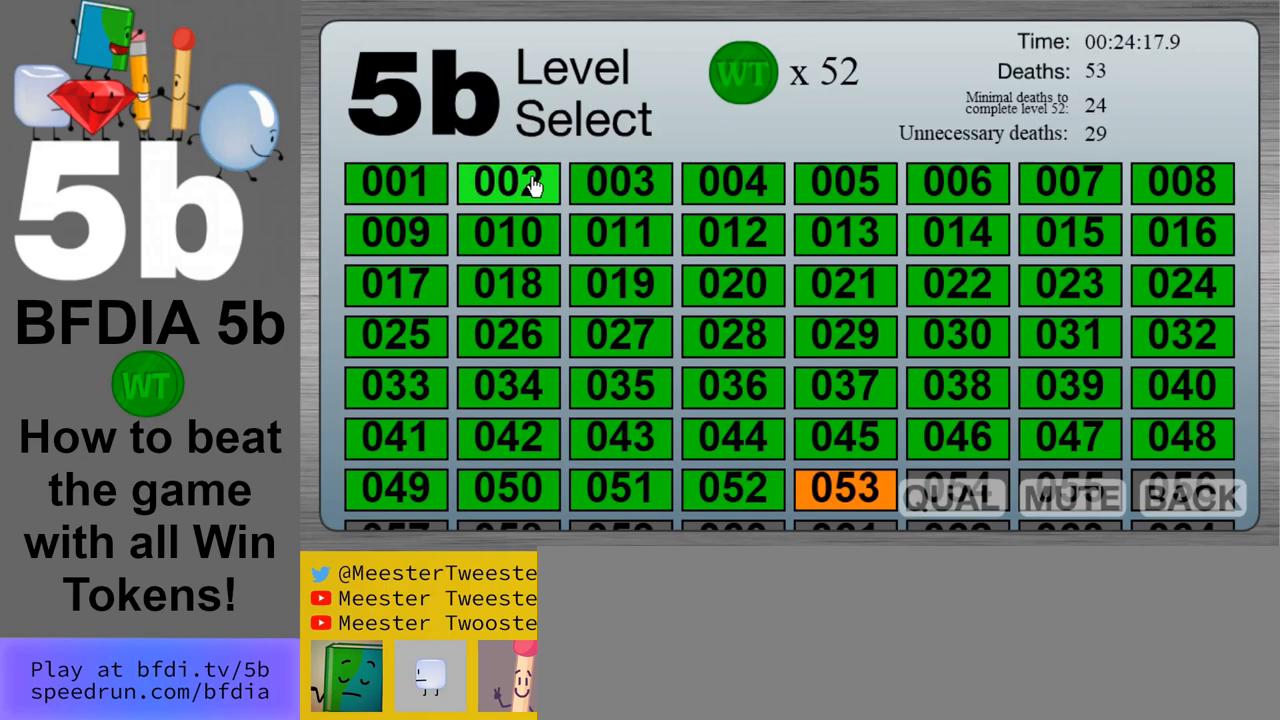
{"keys": [], "mouse": [], "events": []}
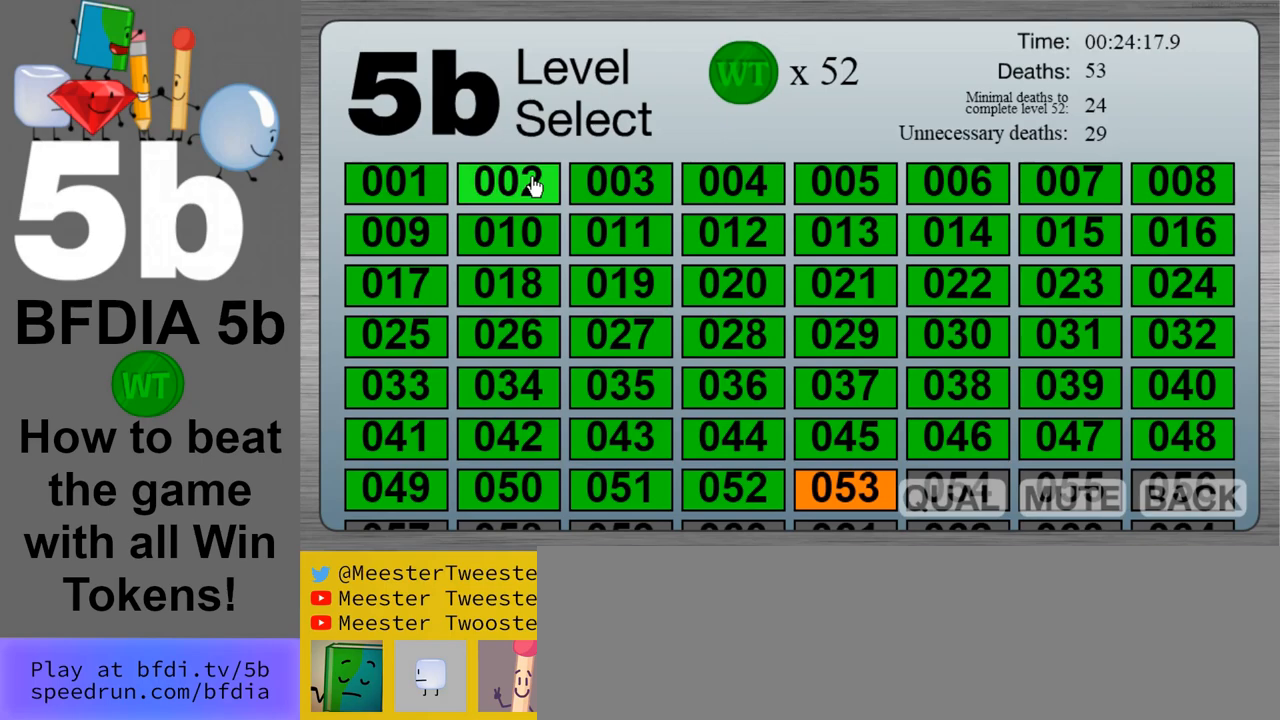
{"keys": [], "mouse": [], "events": [[200, "mouse_left", "down"], [300, "mouse_left", "up"]]}
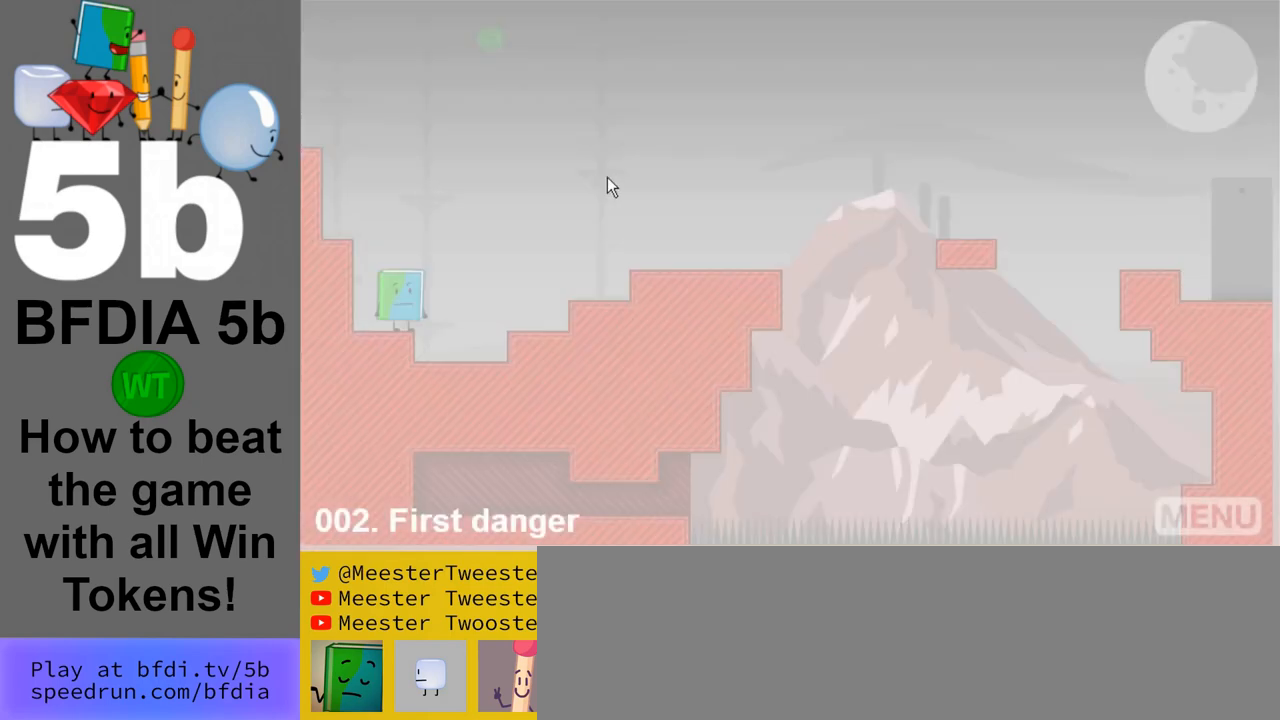
{"keys": [], "mouse": [], "events": [[133, "mouse_left", "down"], [217, "mouse_left", "up"]]}
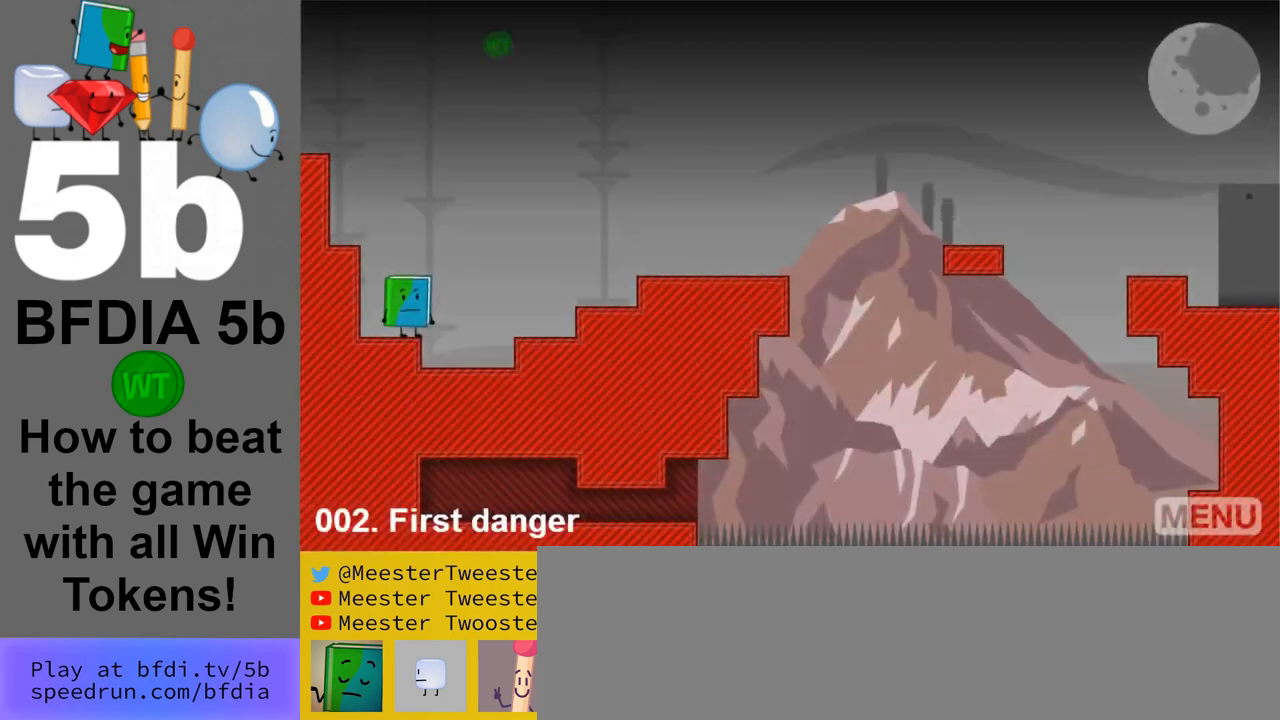
{"keys": [], "mouse": [], "events": []}
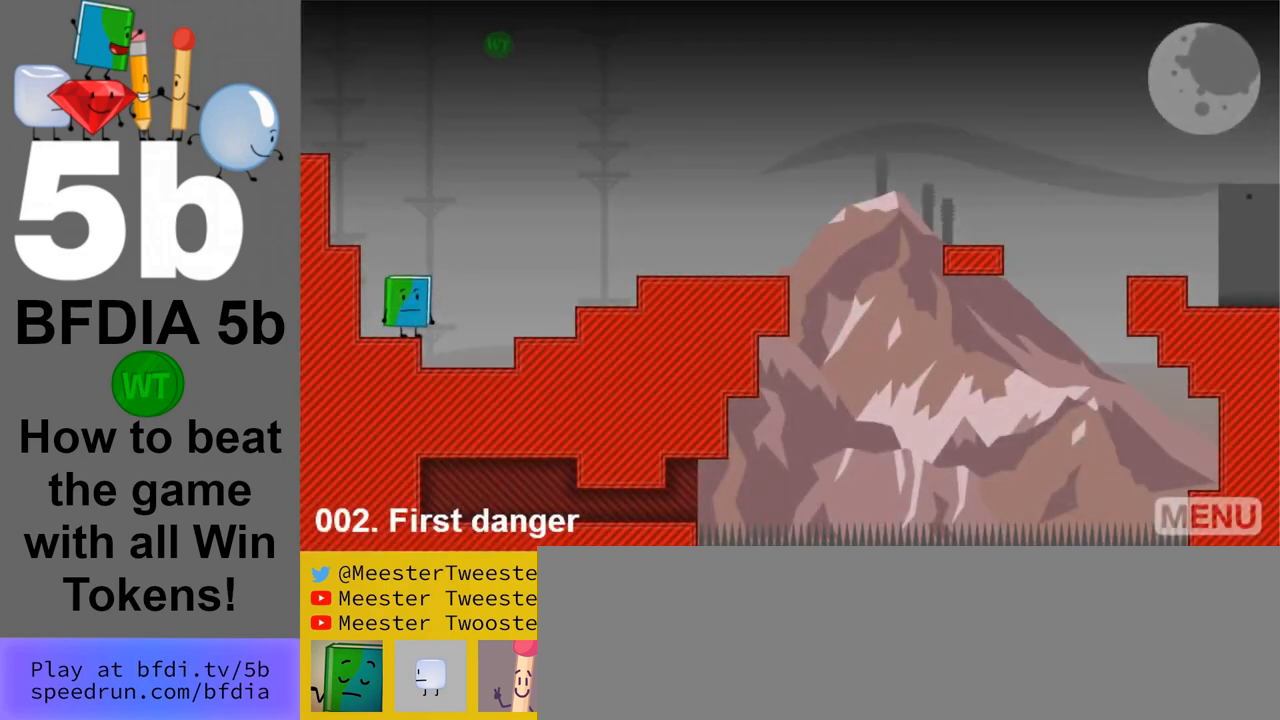
{"keys": ["left"], "mouse": [], "events": [[250, "left", "down"]]}
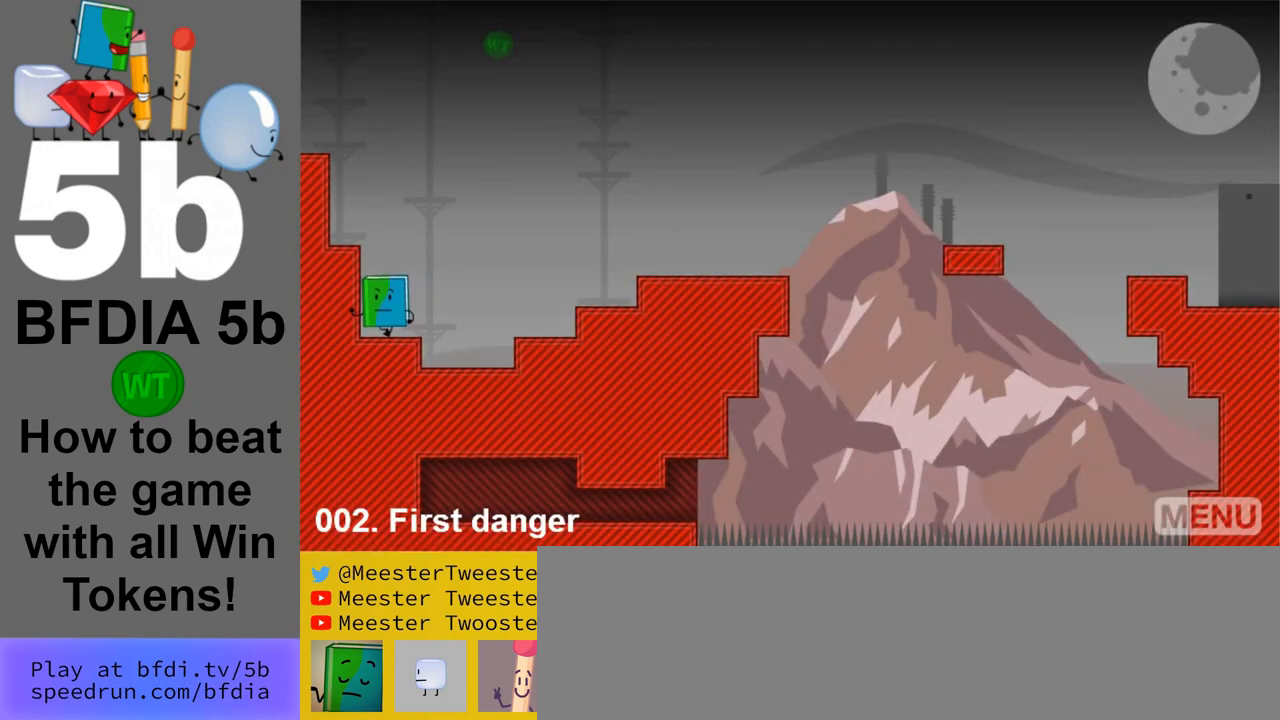
{"keys": ["left"], "mouse": [], "events": [[267, "space", "down"], [500, "space", "up"]]}
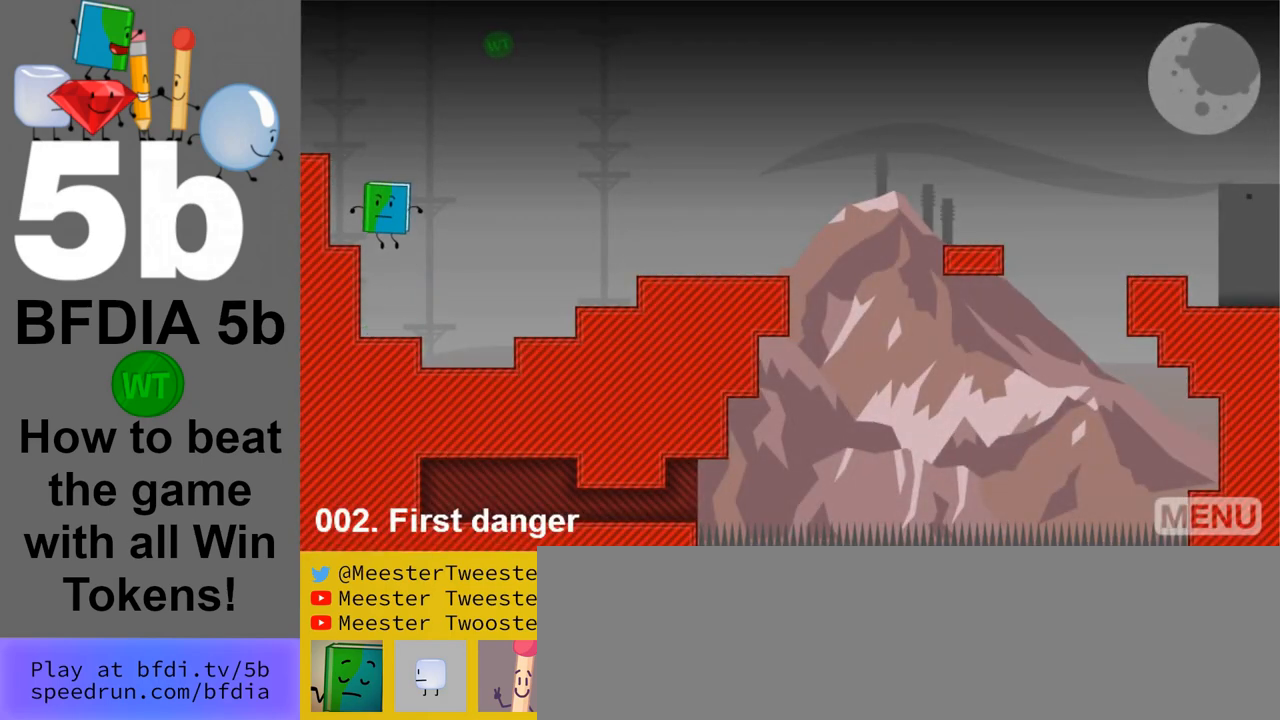
{"keys": [], "mouse": [], "events": [[183, "left", "up"]]}
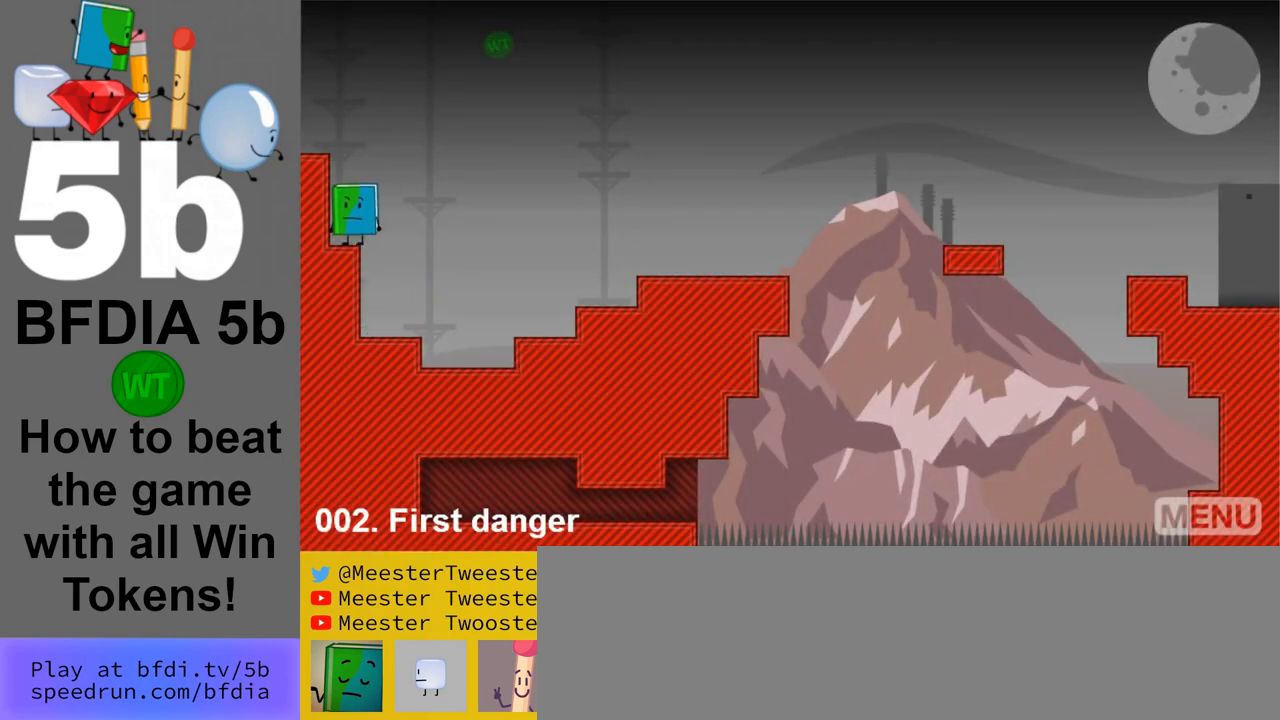
{"keys": ["left"], "mouse": [], "events": [[117, "right", "down"], [350, "right", "up"], [483, "left", "down"]]}
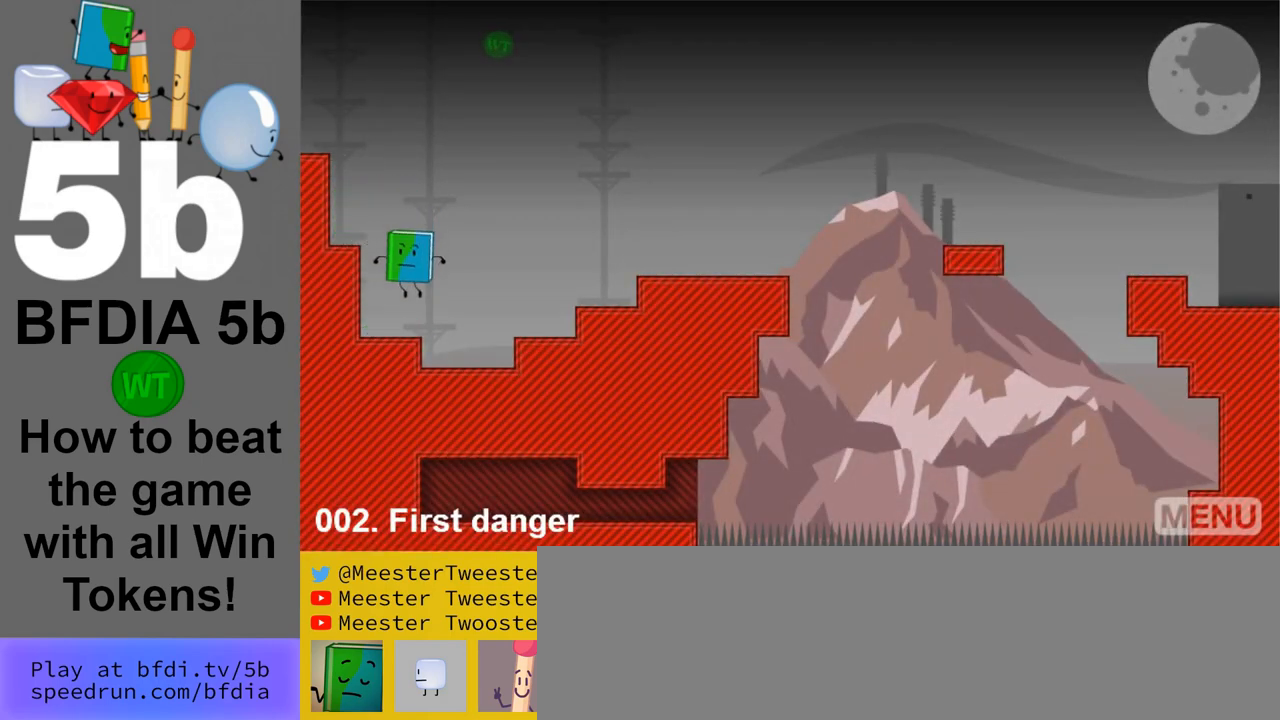
{"keys": ["left", "space"], "mouse": [], "events": [[367, "space", "down"]]}
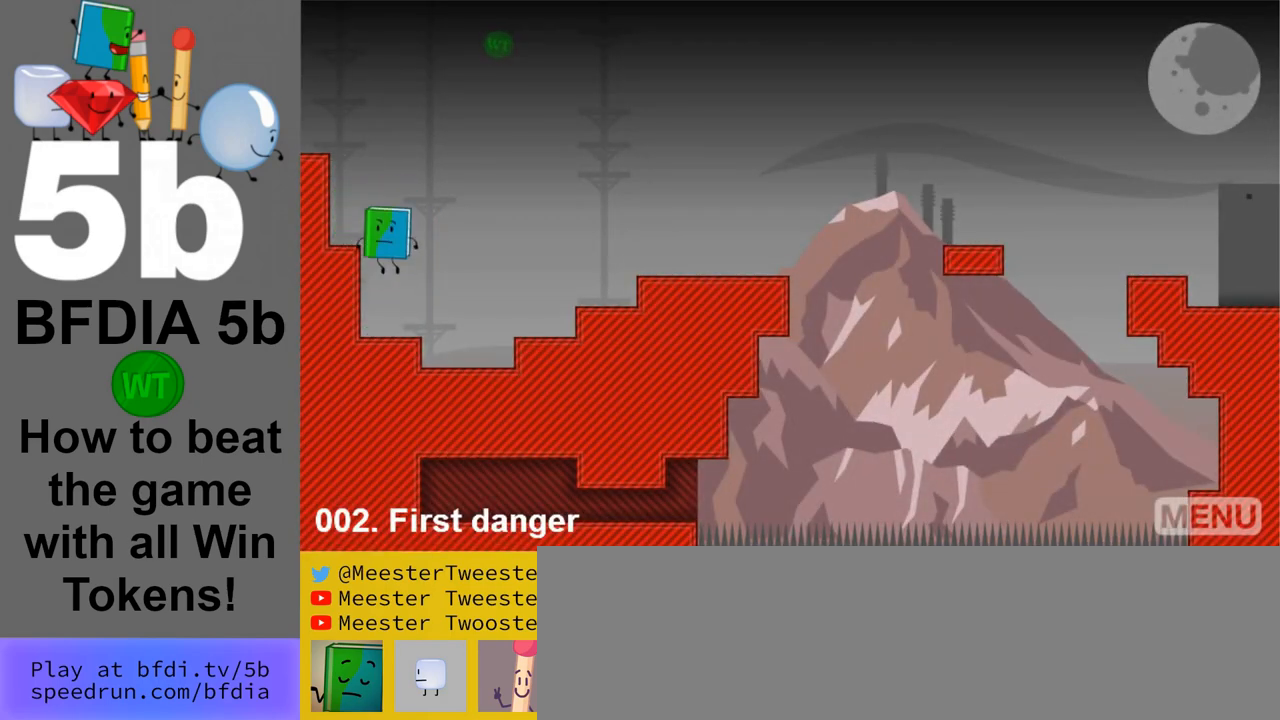
{"keys": ["left", "space"], "mouse": [], "events": [[100, "space", "up"], [283, "left", "up"], [417, "left", "down"], [417, "space", "down"]]}
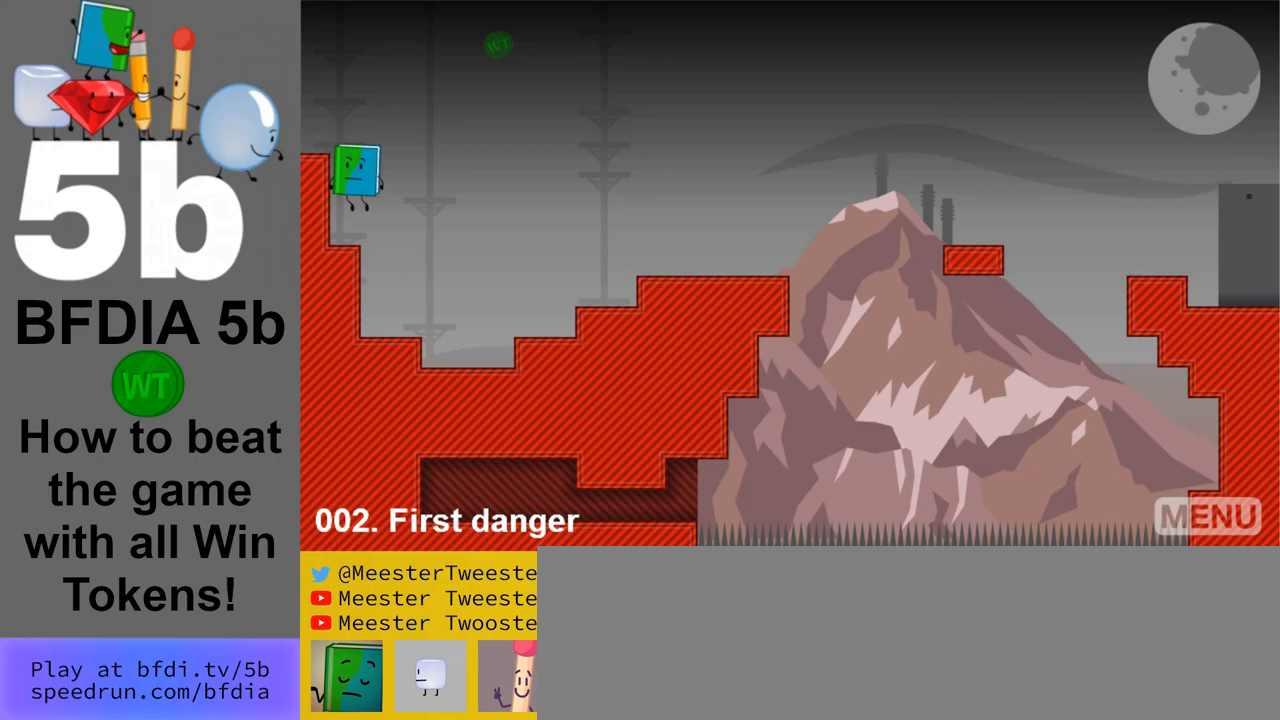
{"keys": [], "mouse": [], "events": [[150, "space", "up"], [383, "left", "up"]]}
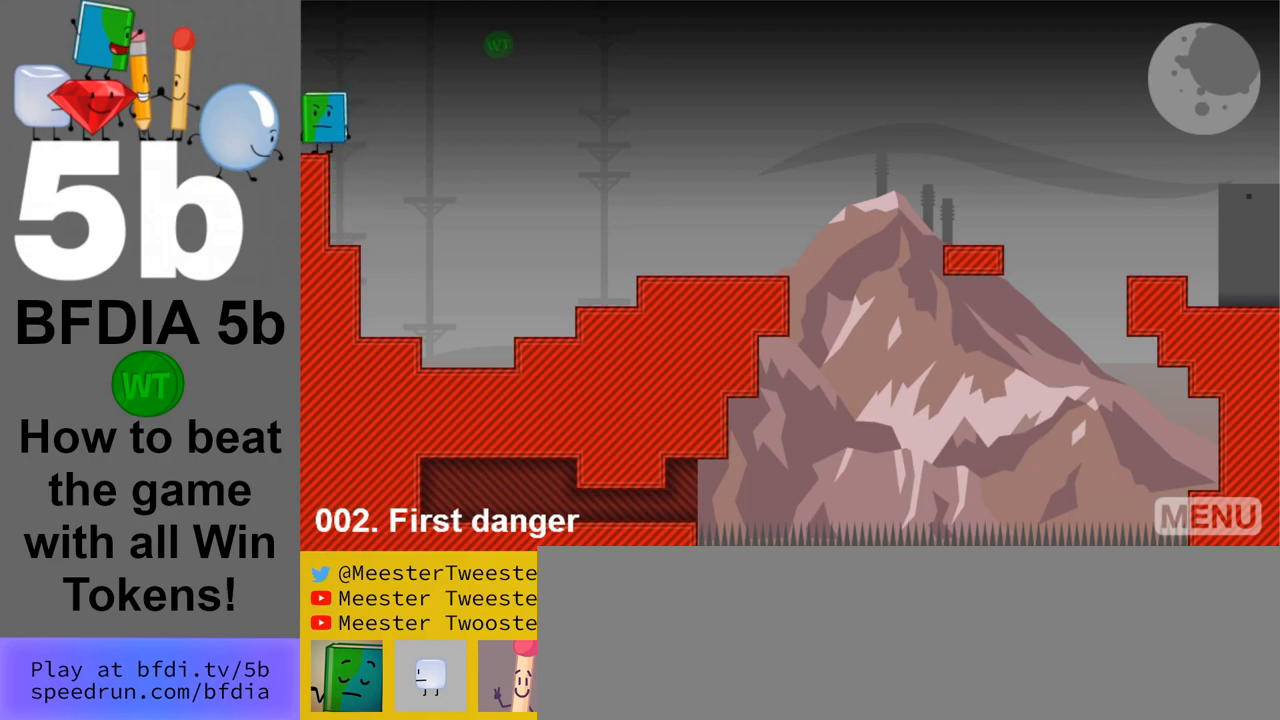
{"keys": [], "mouse": [], "events": []}
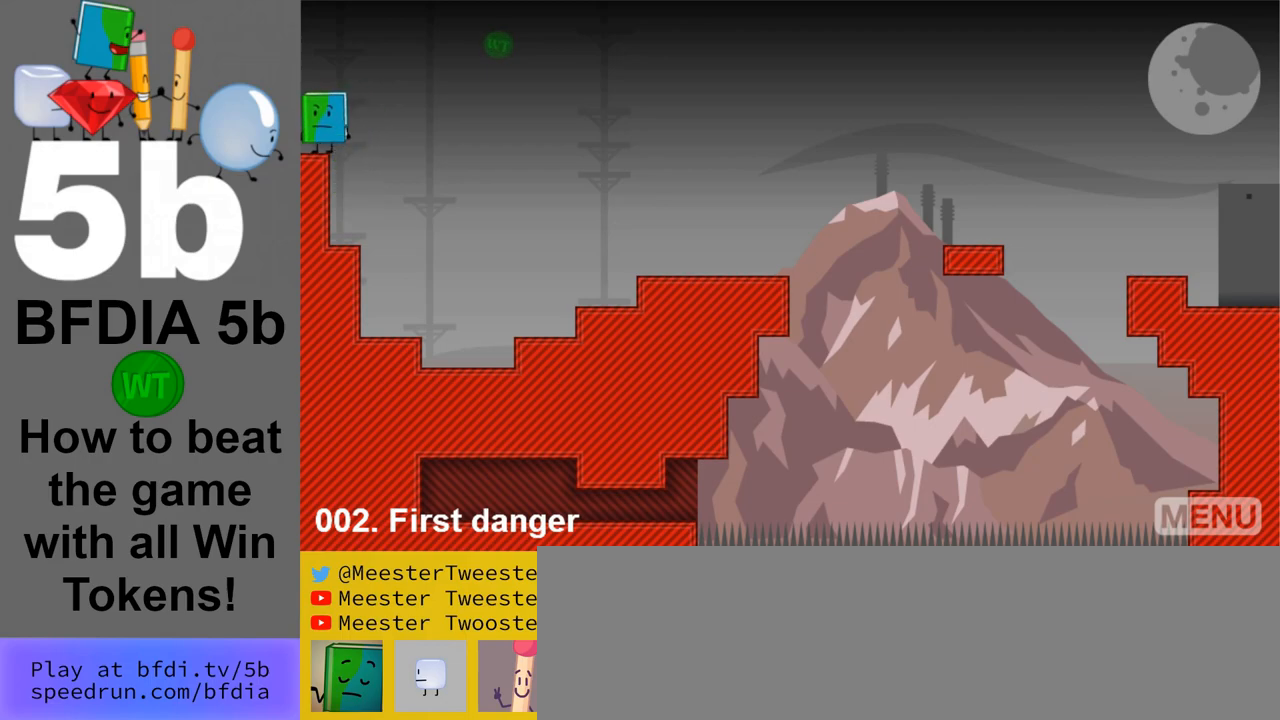
{"keys": [], "mouse": [], "events": []}
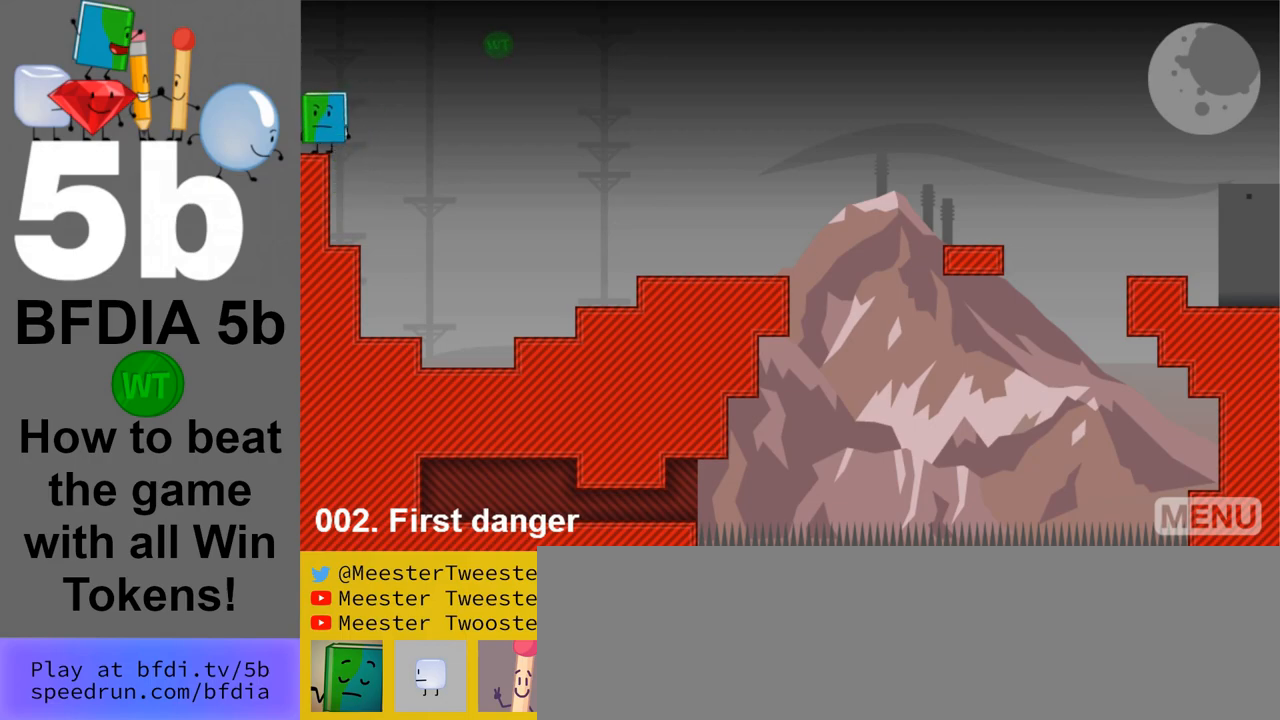
{"keys": [], "mouse": [], "events": []}
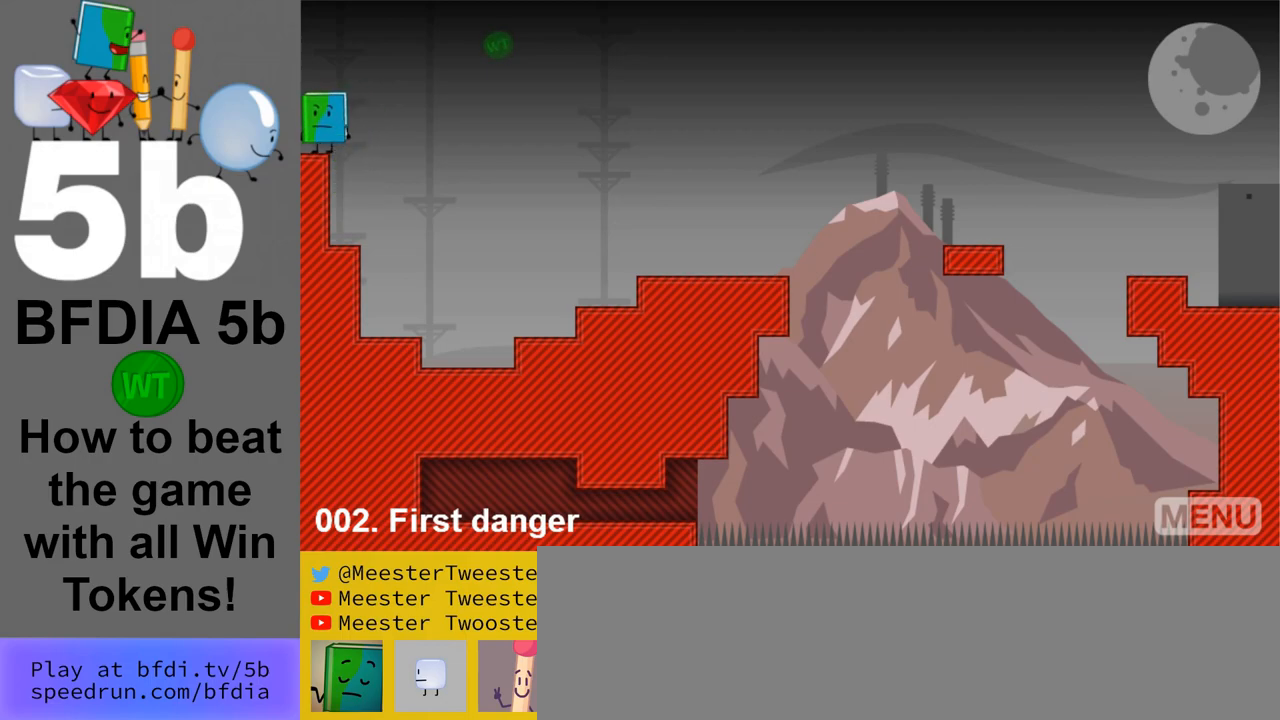
{"keys": [], "mouse": [], "events": [[33, "right", "down"], [117, "right", "up"]]}
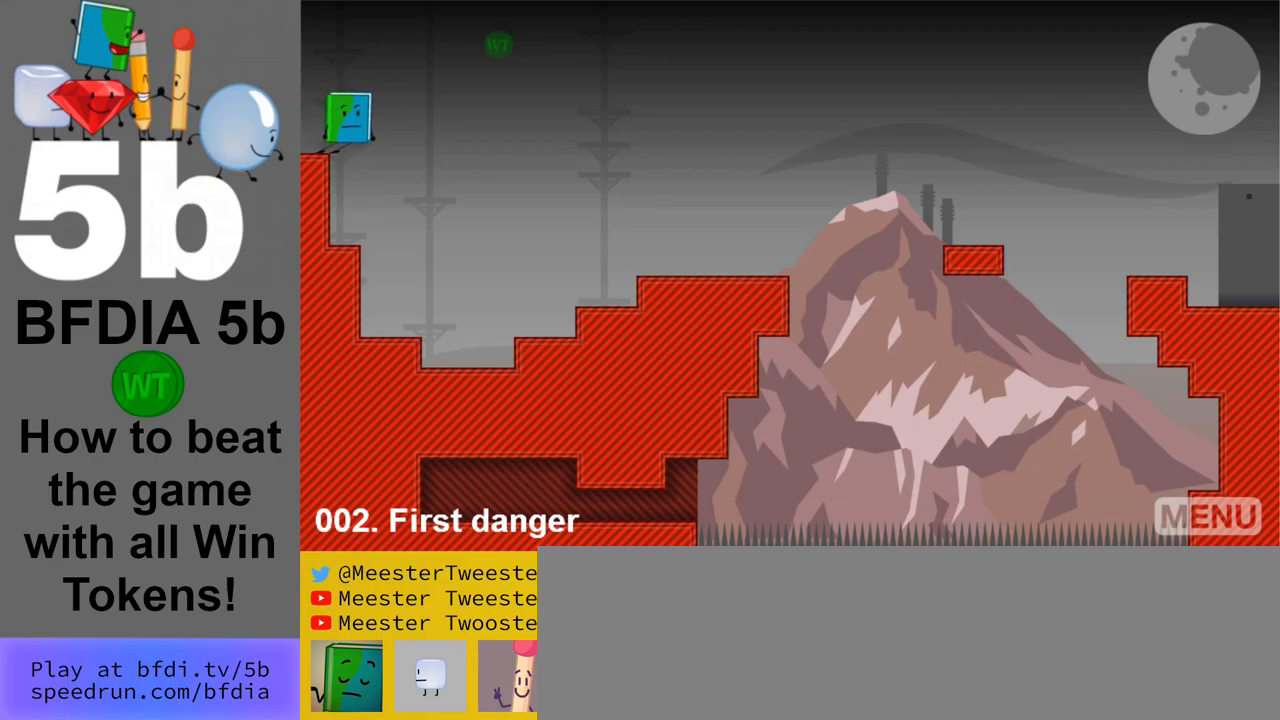
{"keys": [], "mouse": [], "events": []}
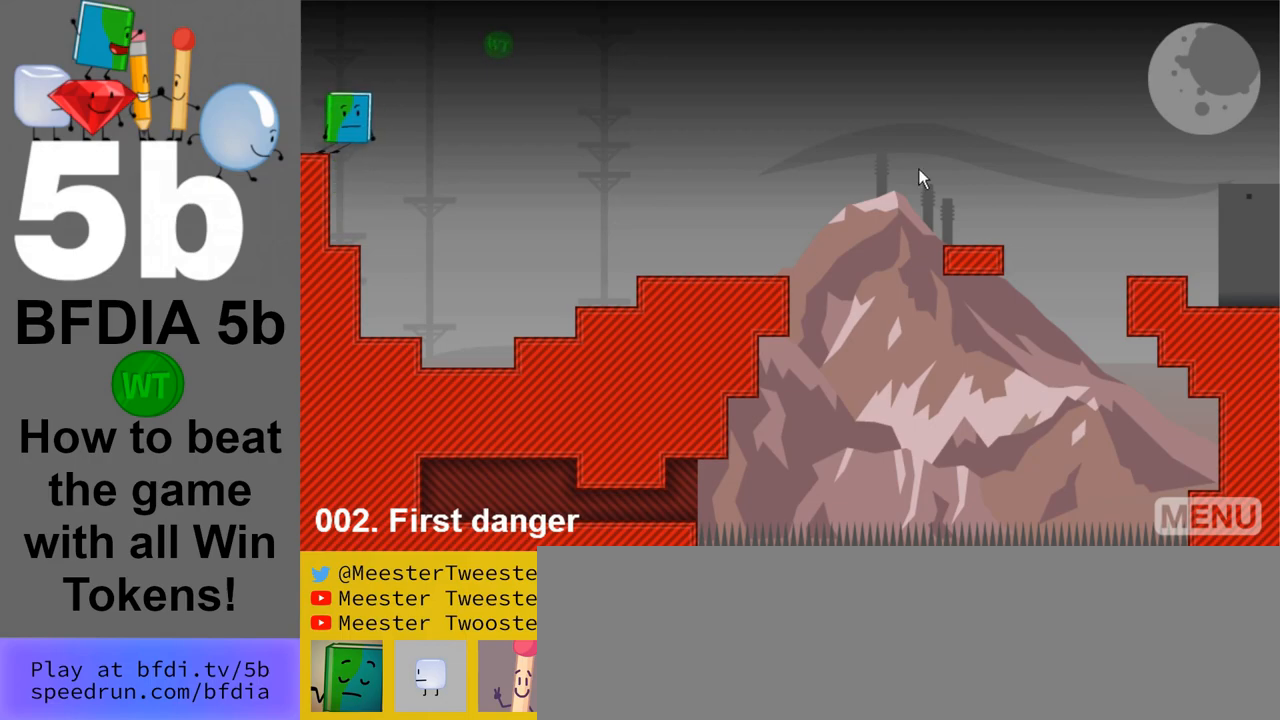
{"keys": [], "mouse": [], "events": []}
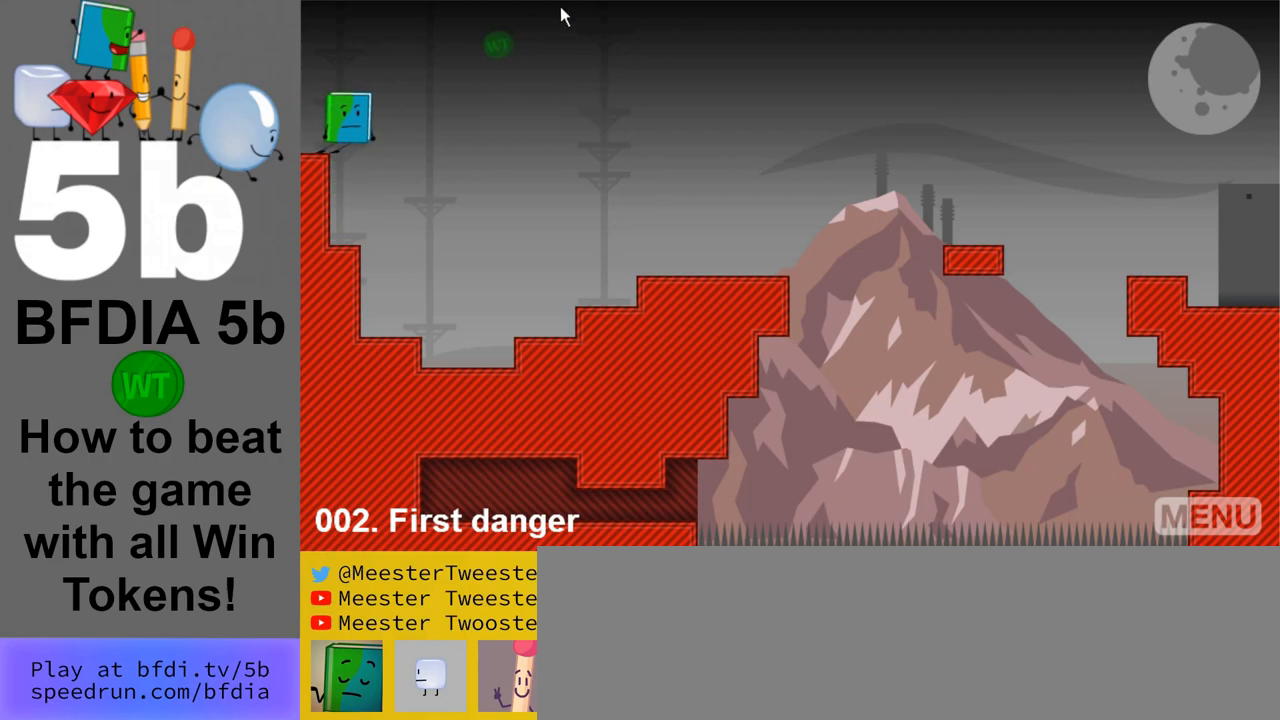
{"keys": [], "mouse": [], "events": []}
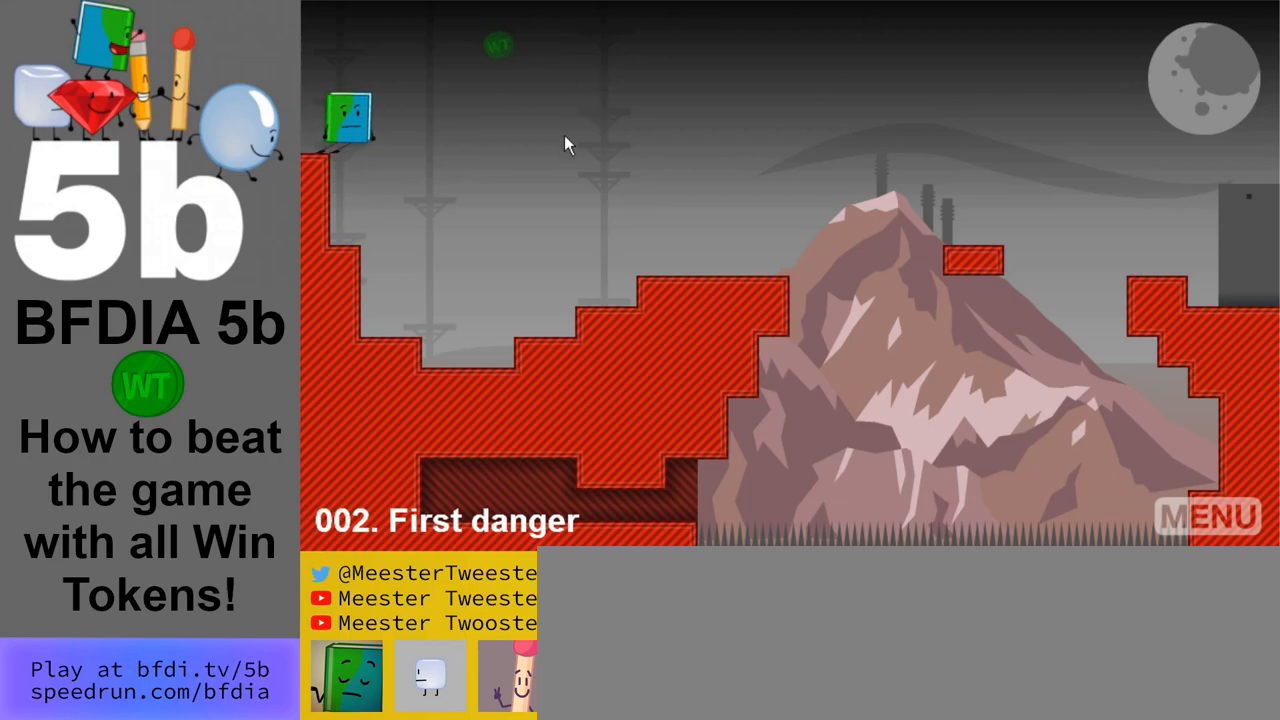
{"keys": [], "mouse": [], "events": []}
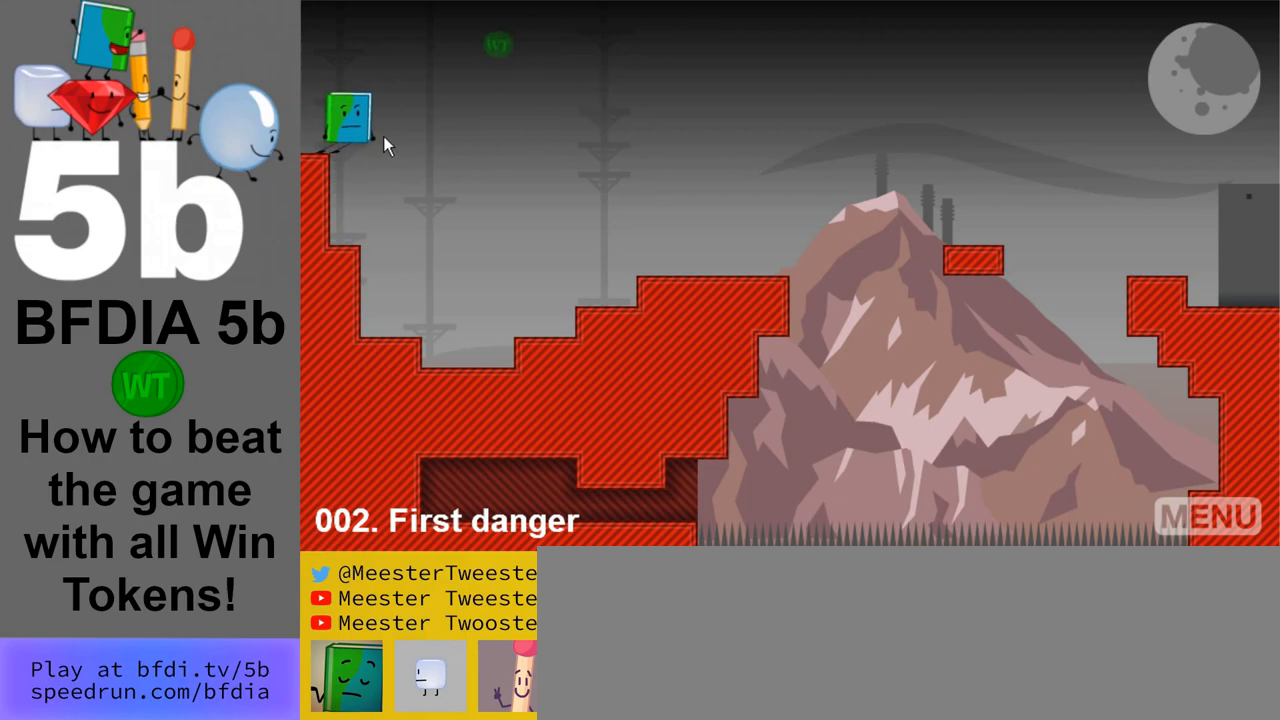
{"keys": [], "mouse": [], "events": []}
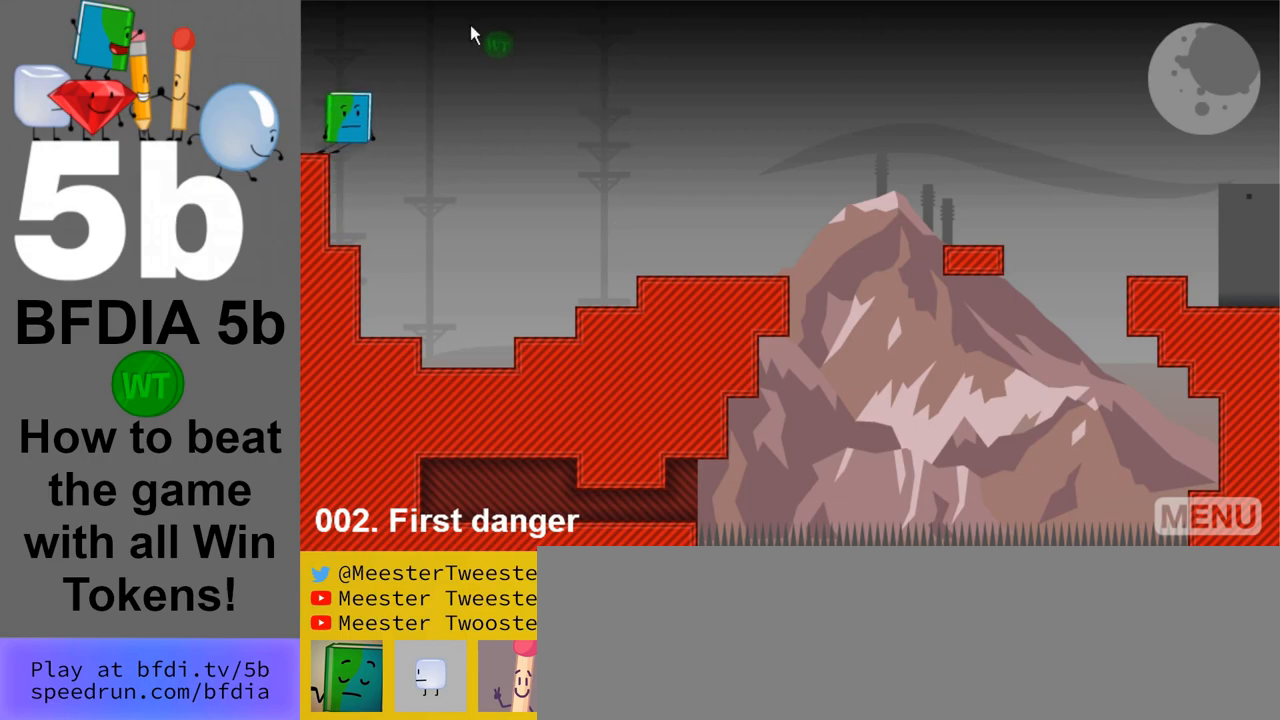
{"keys": [], "mouse": [], "events": []}
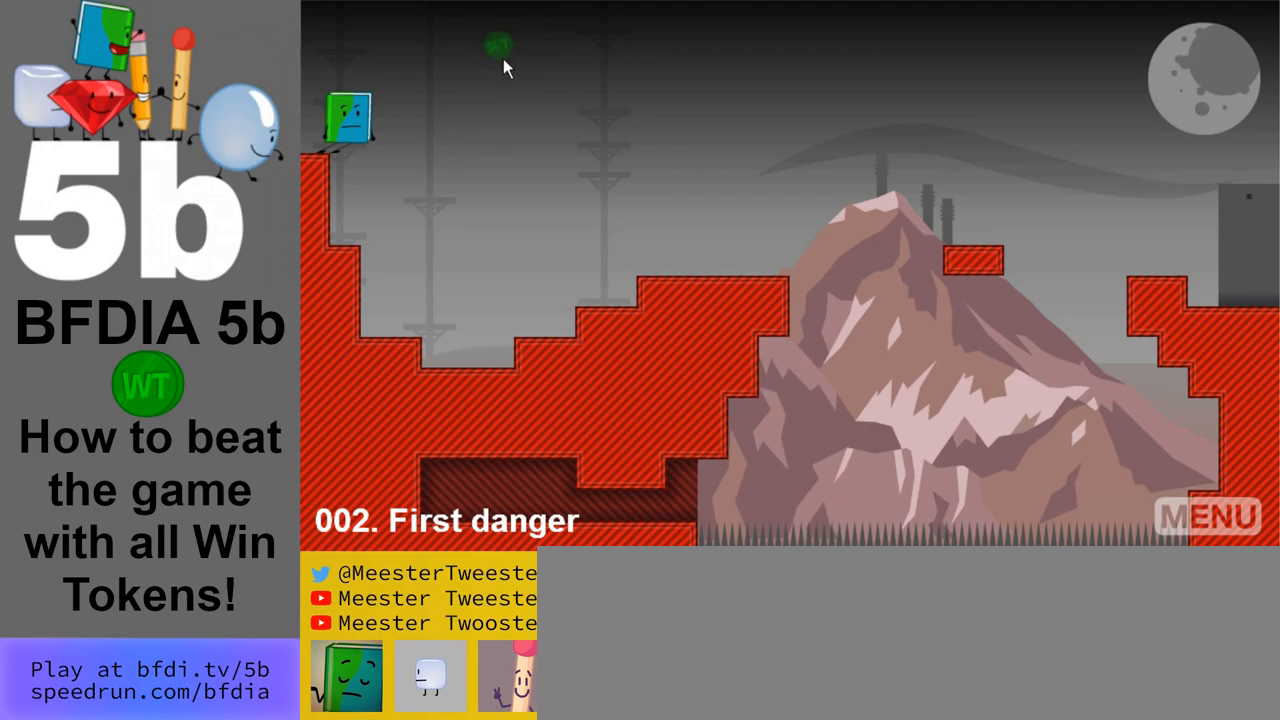
{"keys": [], "mouse": [], "events": [[183, "mouse_left", "down"], [333, "mouse_left", "up"]]}
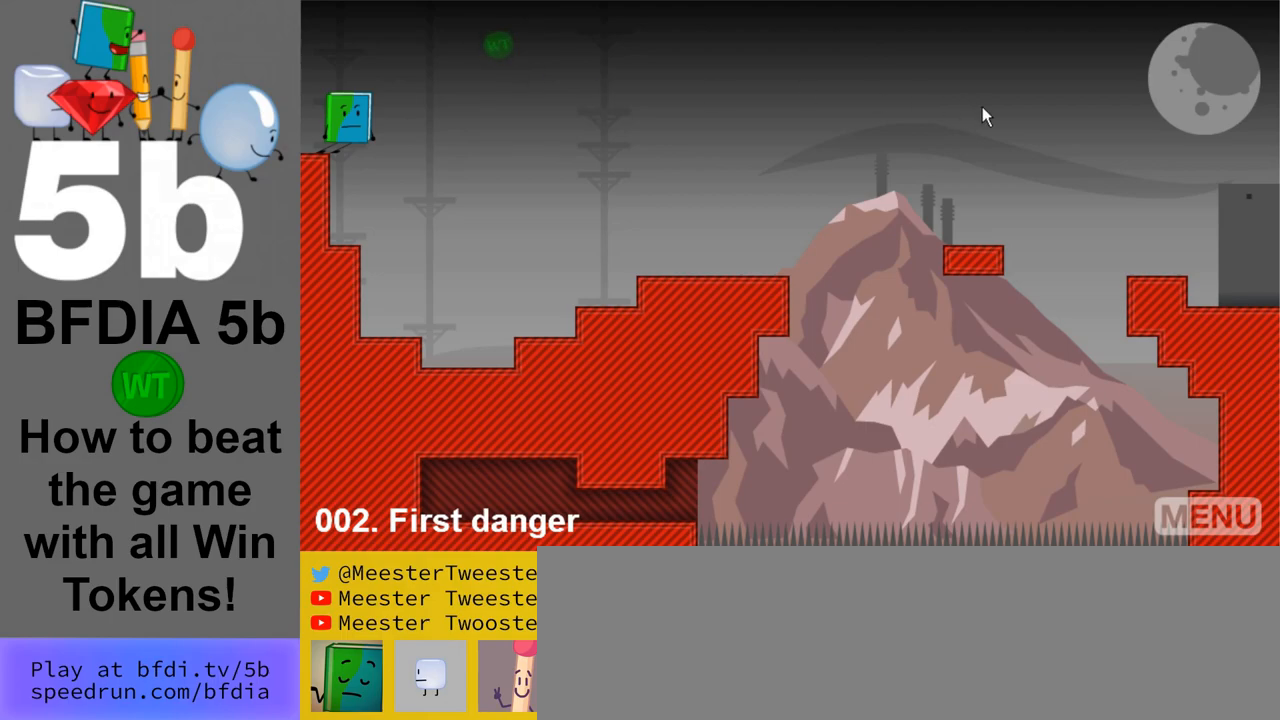
{"keys": [], "mouse": [], "events": []}
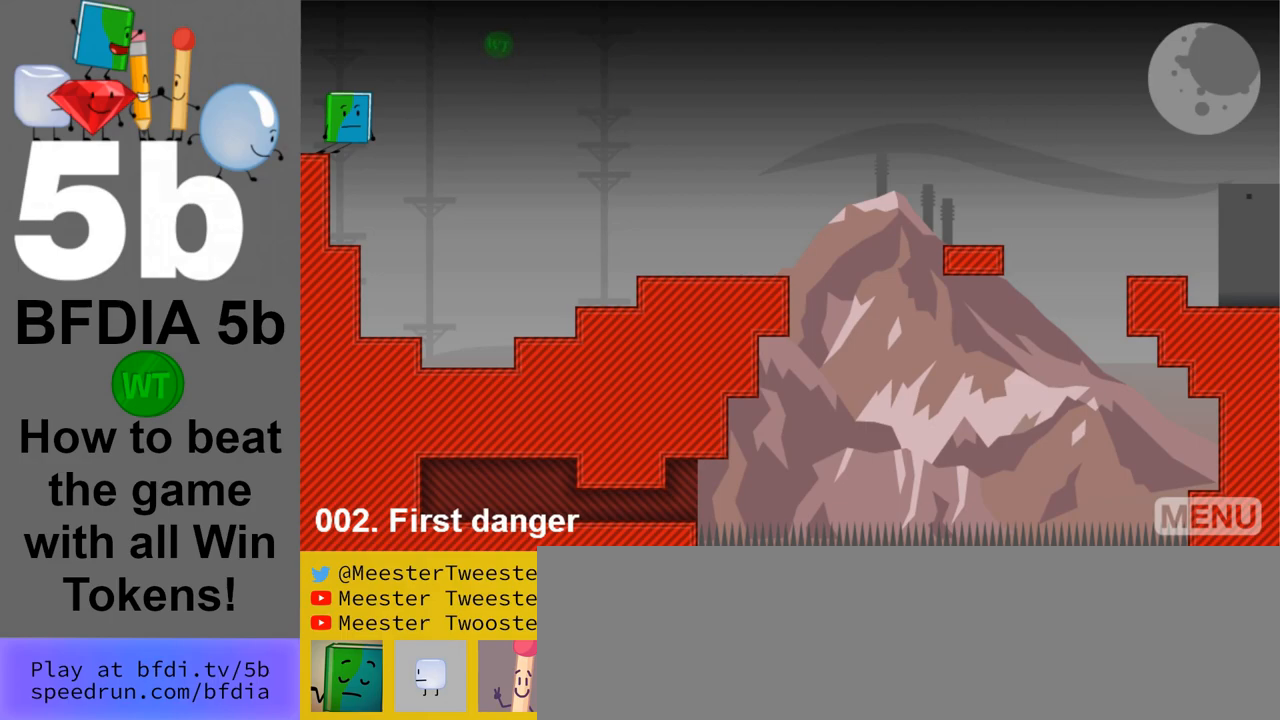
{"keys": [], "mouse": [], "events": []}
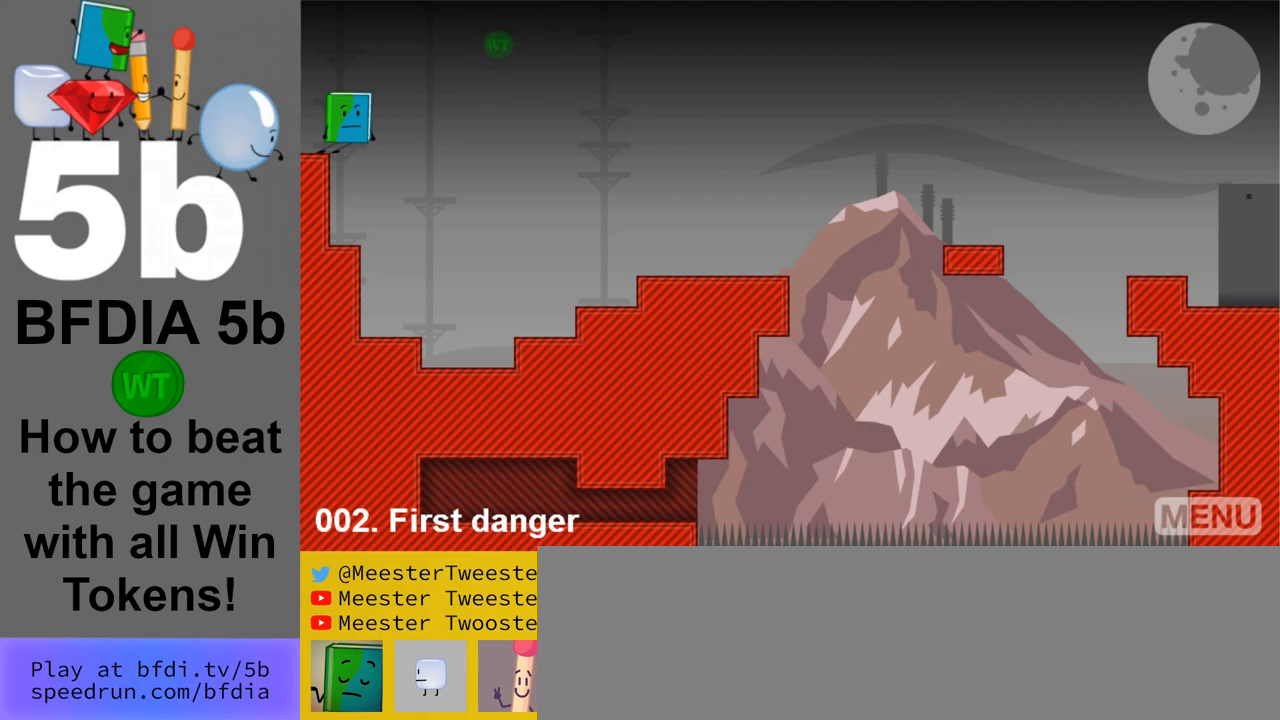
{"keys": [], "mouse": [], "events": [[133, "left", "down"], [383, "left", "up"]]}
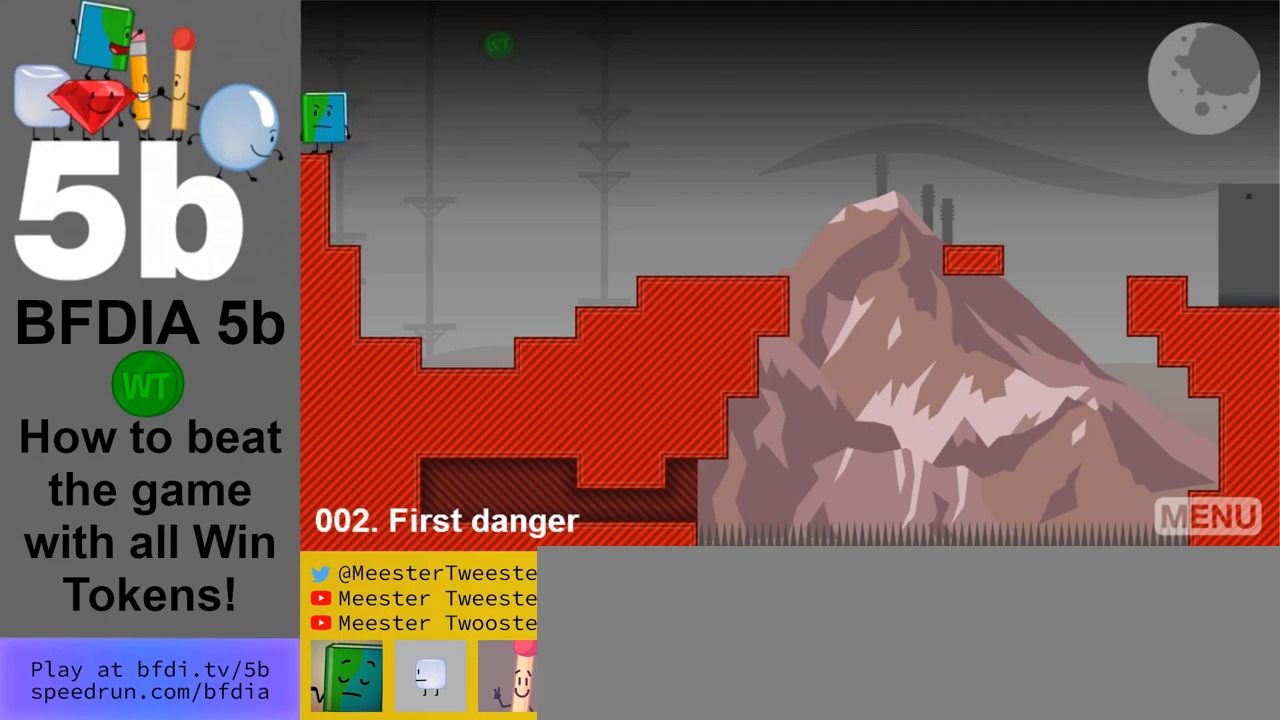
{"keys": ["right", "space"], "mouse": [], "events": [[250, "right", "down"], [383, "space", "down"]]}